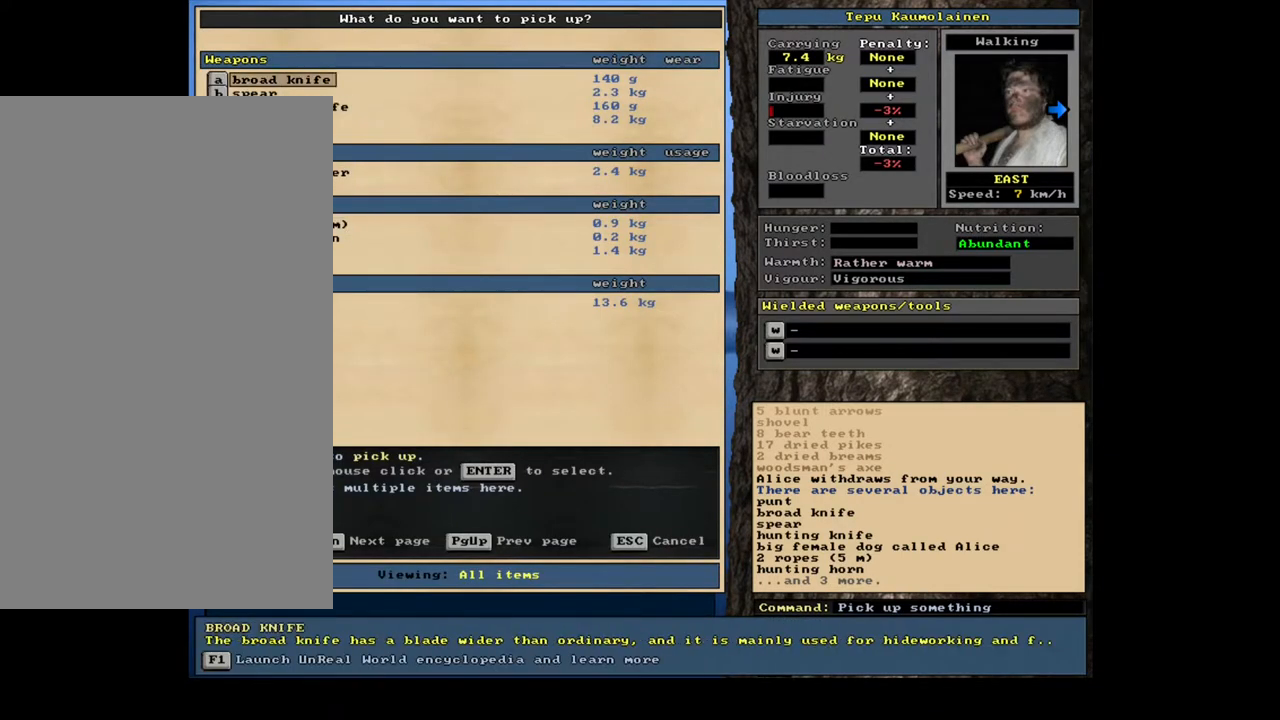
Gameplay with keyboard and mouse; each line is a JSON object with the keys and mouse buttons held at the frame after it. "events" lists presses ("down") and releases ("up") of ".", "/", "0", "1", "2", "3", "4", "5", "6", "7", "8", "9", "a", "alt_l", "alt_r", "b", "backslash", "backspace", "c", "caps_lock", "comma", "ctrl_l", "ctrl_r", "d", "down", "e", "equals", "escape", "f", "f1", "f10", "f11", "f12", "f2", "f3", "f4", "f5", "f6", "f7", "f8", "f9", "g", "h", "i", "j", "k", "l", "lbracket", "left", "m", "minus", "n", "num0", "num1", "num2", "num3", "num4", "num5", "num6", "num7", "num8", "num9", "o", "p", "q", "quote", "r", "rbracket", "return", "right", "s", "semicolon", "shift_l", "shift_r", "space", "super", "t", "tab", "tilde", "u", "up", "v", "w", "x", "y", "z", "mouse_left", "mouse_wheel", "mouse_right", "mouse_mb4" and "mouse_mb5" between this image and that frame as [ms after this image, input, new state], when the widget could be followed in between. "mouse_left", "mouse_wheel", "mouse_right", "mouse_mb4", "mouse_mb5" = the "left", "wheel", "right", "mb4", "mb5" buttons of the "mouse" list. No other keys are recorded. "wheel" means that the mouse wheel is clicked or scrolled. Mouse movement is not recorded.
{"keys": ["down"], "mouse": [], "events": [[200, "down", "down"], [283, "down", "up"], [483, "down", "down"]]}
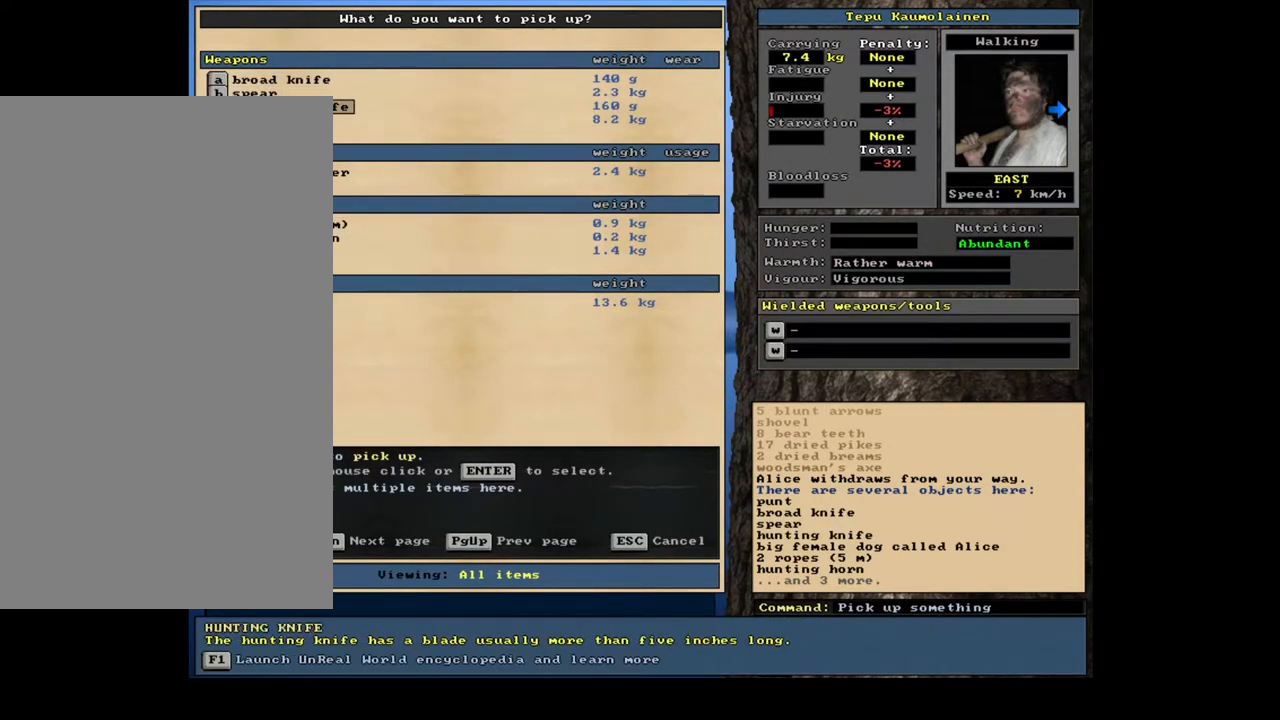
{"keys": [], "mouse": [], "events": [[117, "down", "up"], [283, "down", "down"], [350, "down", "up"]]}
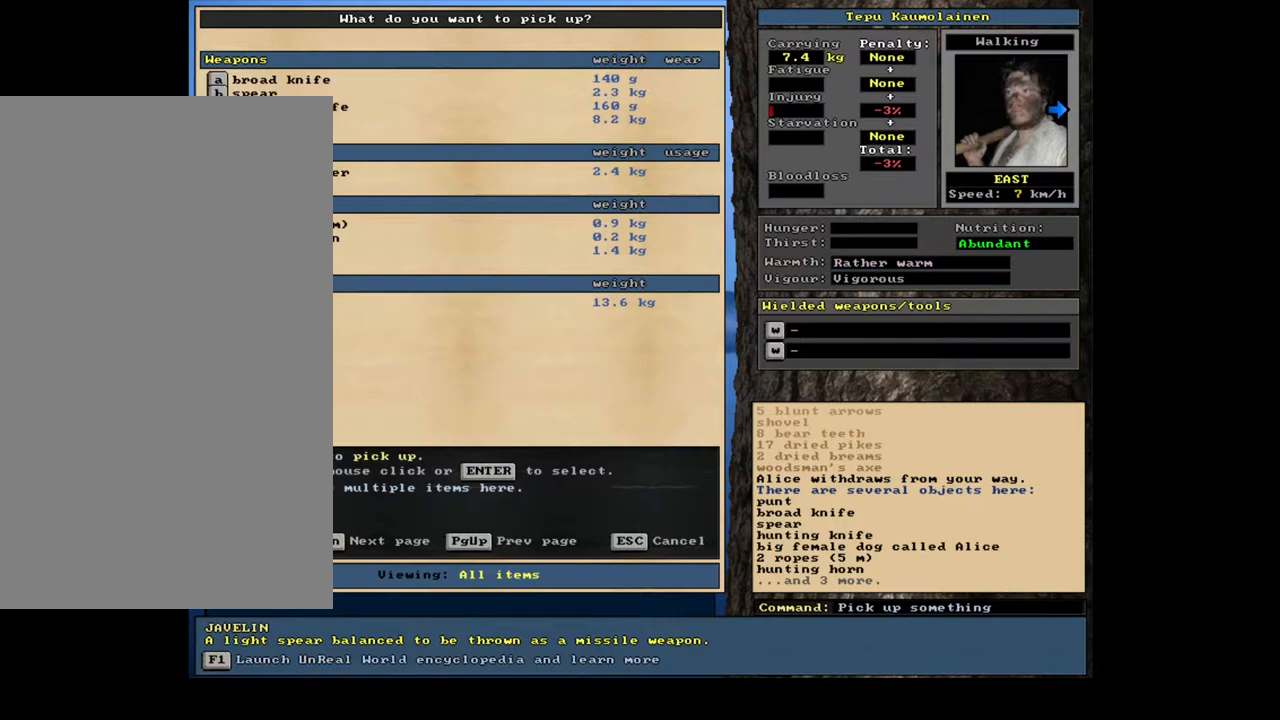
{"keys": [], "mouse": [], "events": [[100, "down", "down"], [183, "down", "up"]]}
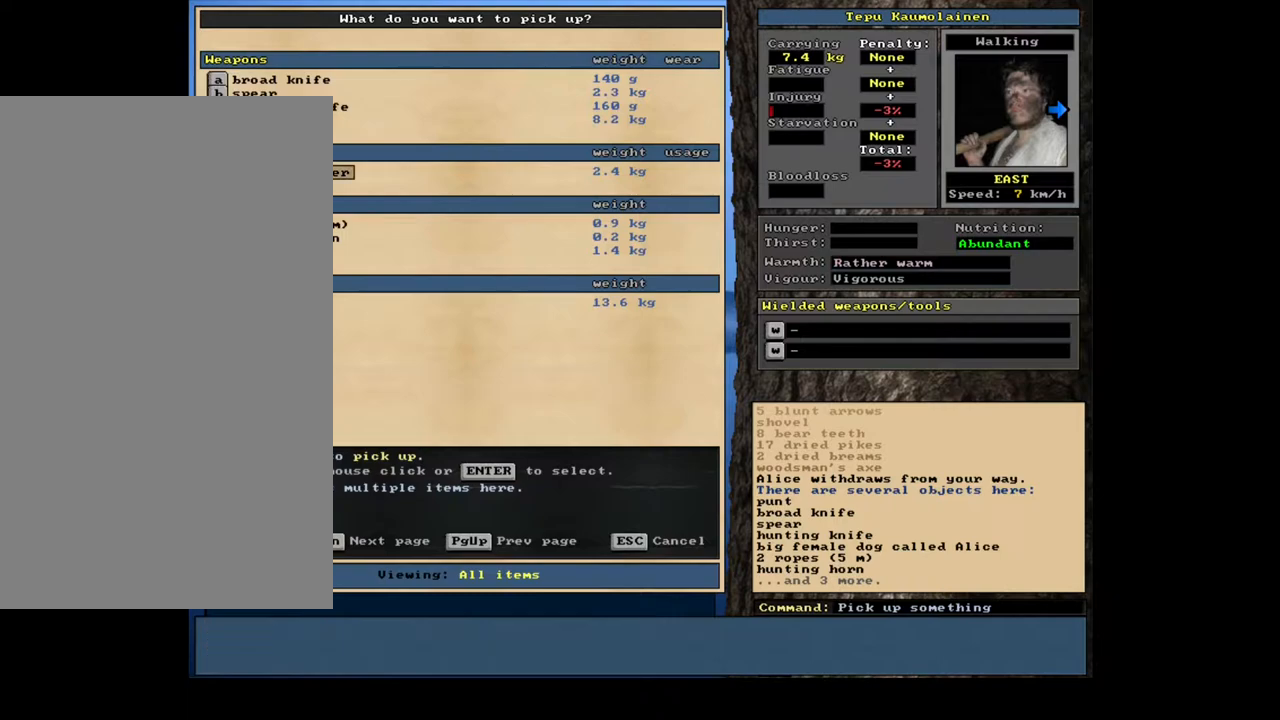
{"keys": [], "mouse": [], "events": [[250, "down", "down"], [350, "down", "up"]]}
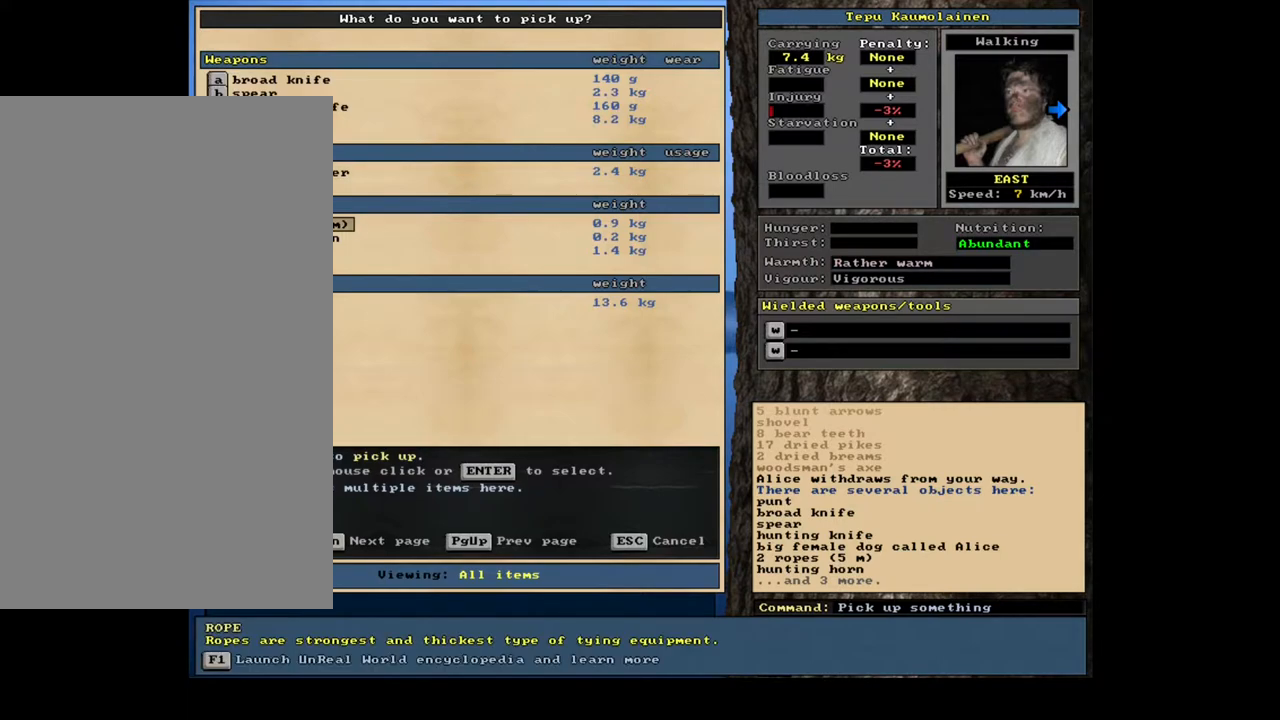
{"keys": [], "mouse": [], "events": [[383, "up", "down"], [467, "up", "up"]]}
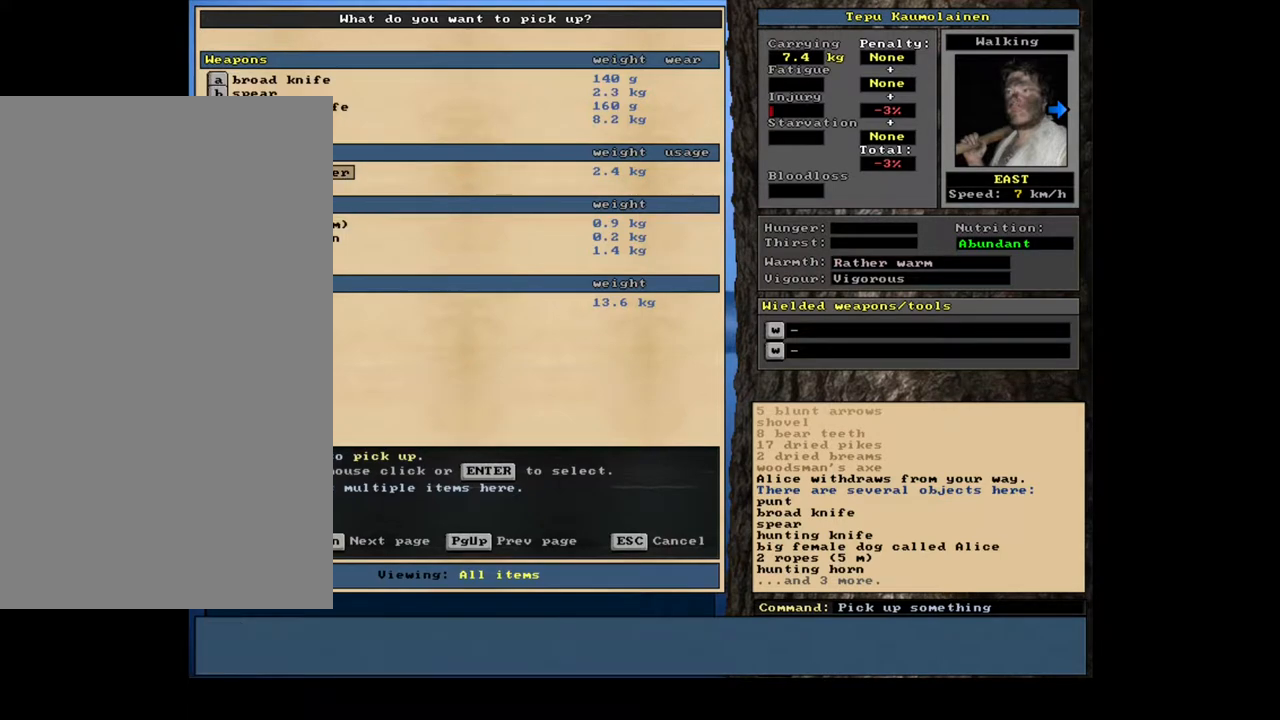
{"keys": ["down"], "mouse": [], "events": [[67, "up", "down"], [183, "up", "up"], [450, "down", "down"]]}
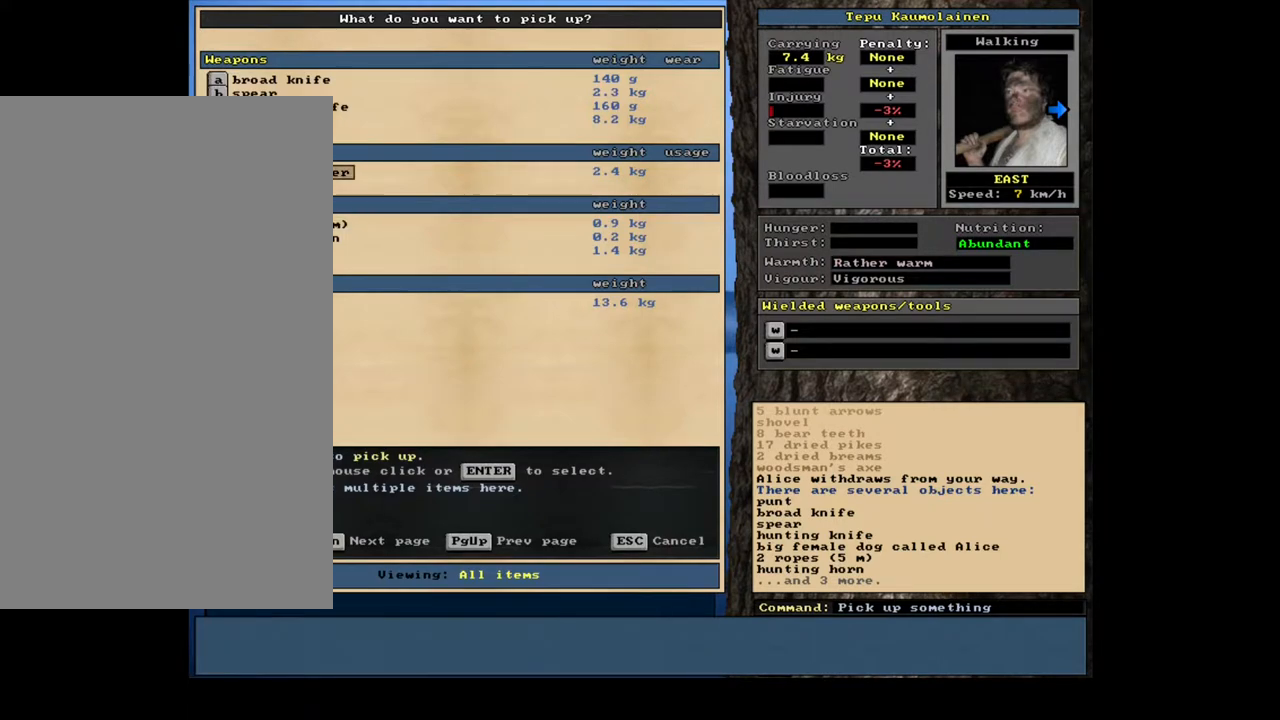
{"keys": [], "mouse": [], "events": [[67, "down", "up"]]}
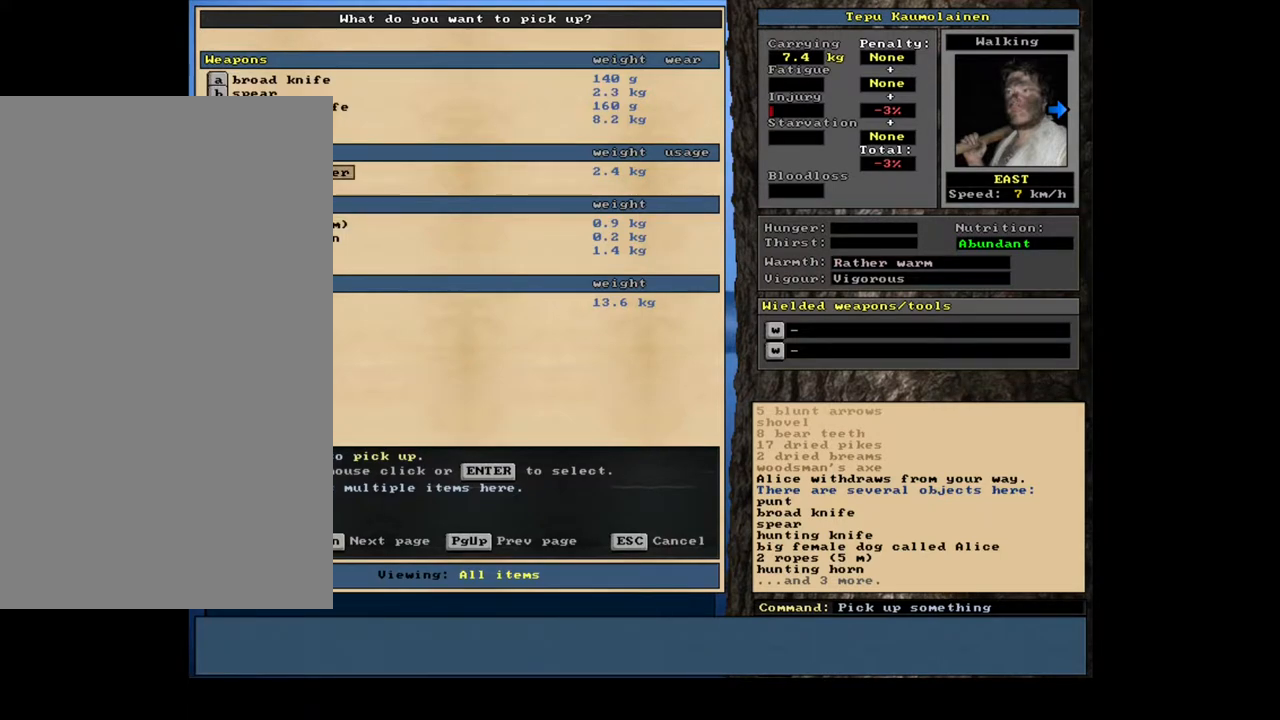
{"keys": [], "mouse": [], "events": [[250, "down", "down"], [350, "down", "up"]]}
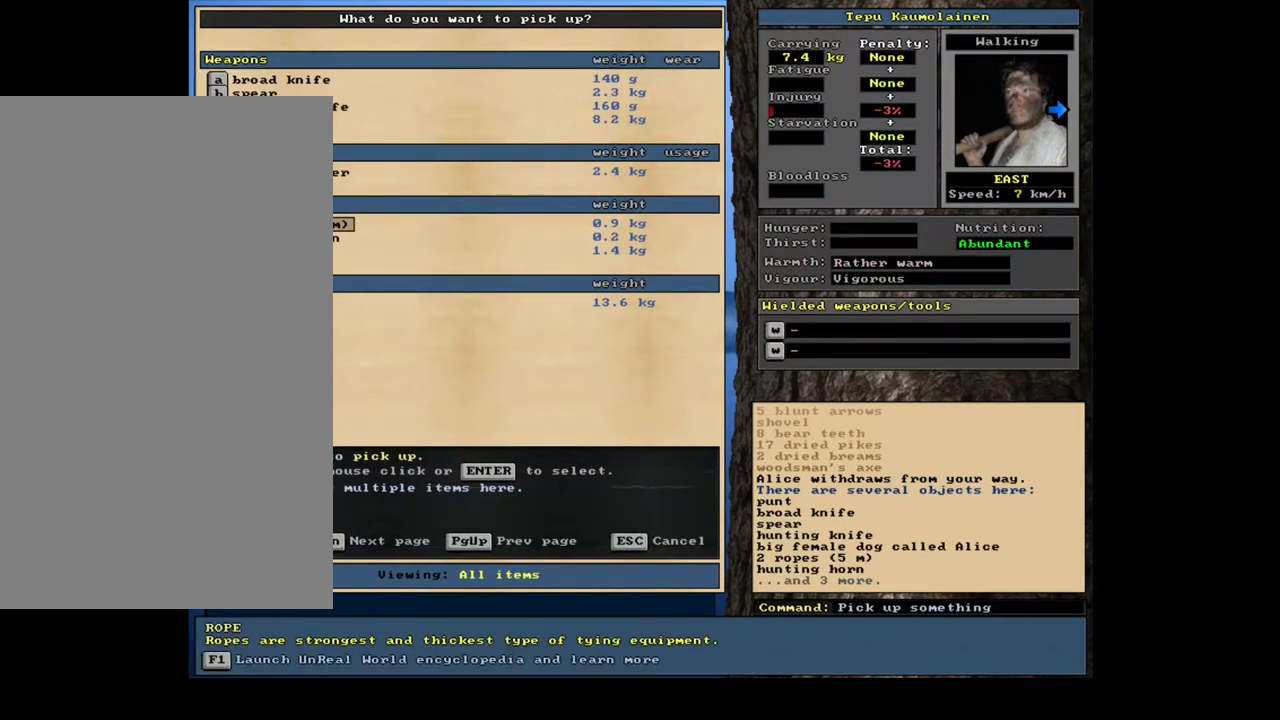
{"keys": [], "mouse": [], "events": []}
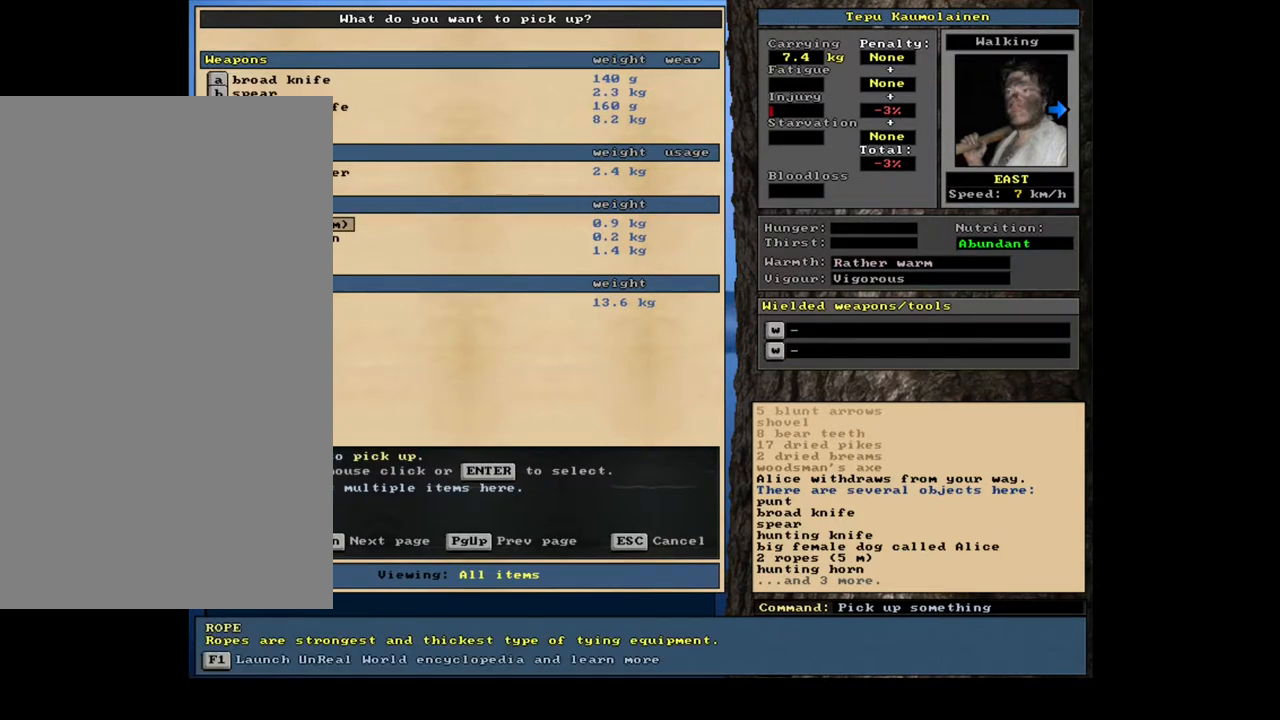
{"keys": [], "mouse": [], "events": []}
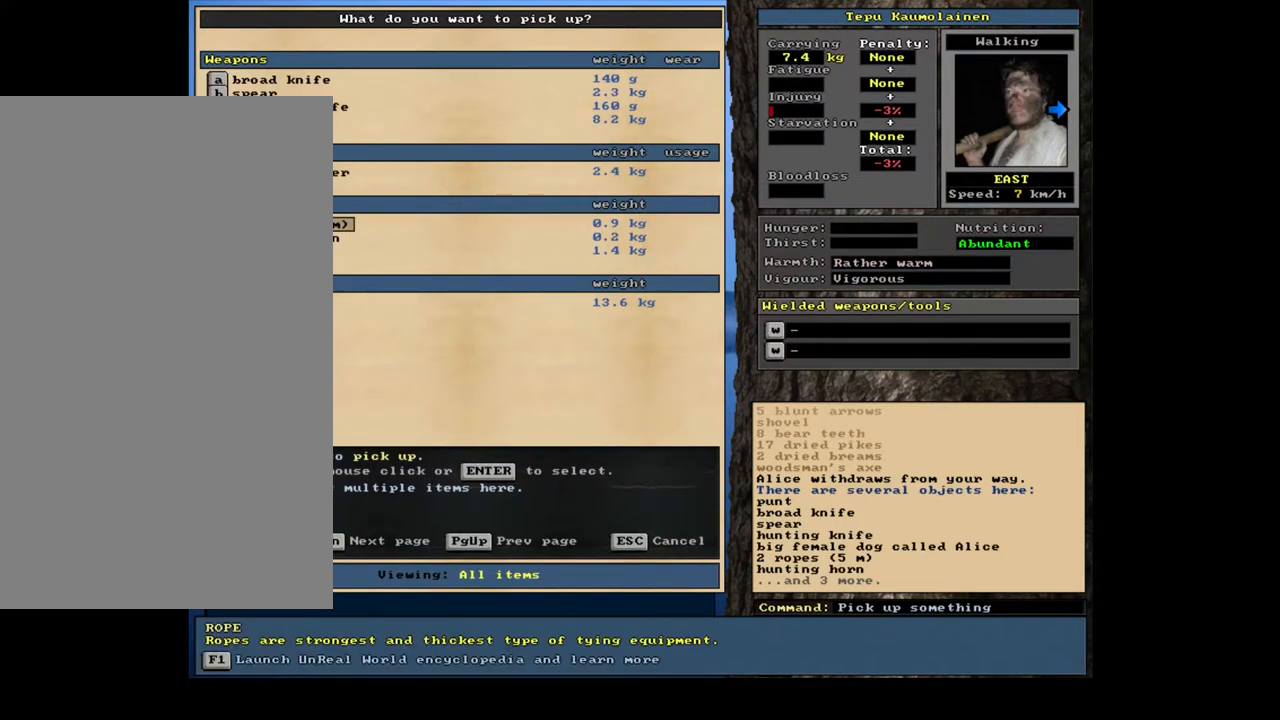
{"keys": [], "mouse": [], "events": []}
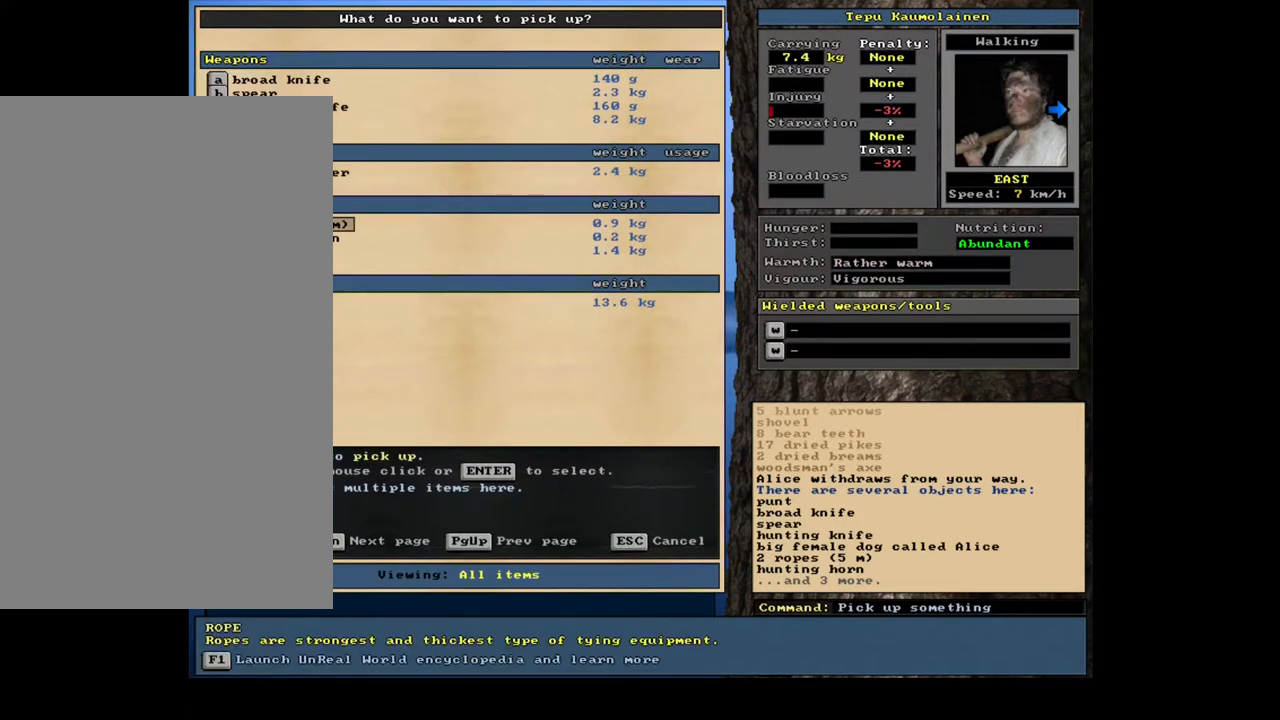
{"keys": [], "mouse": [], "events": []}
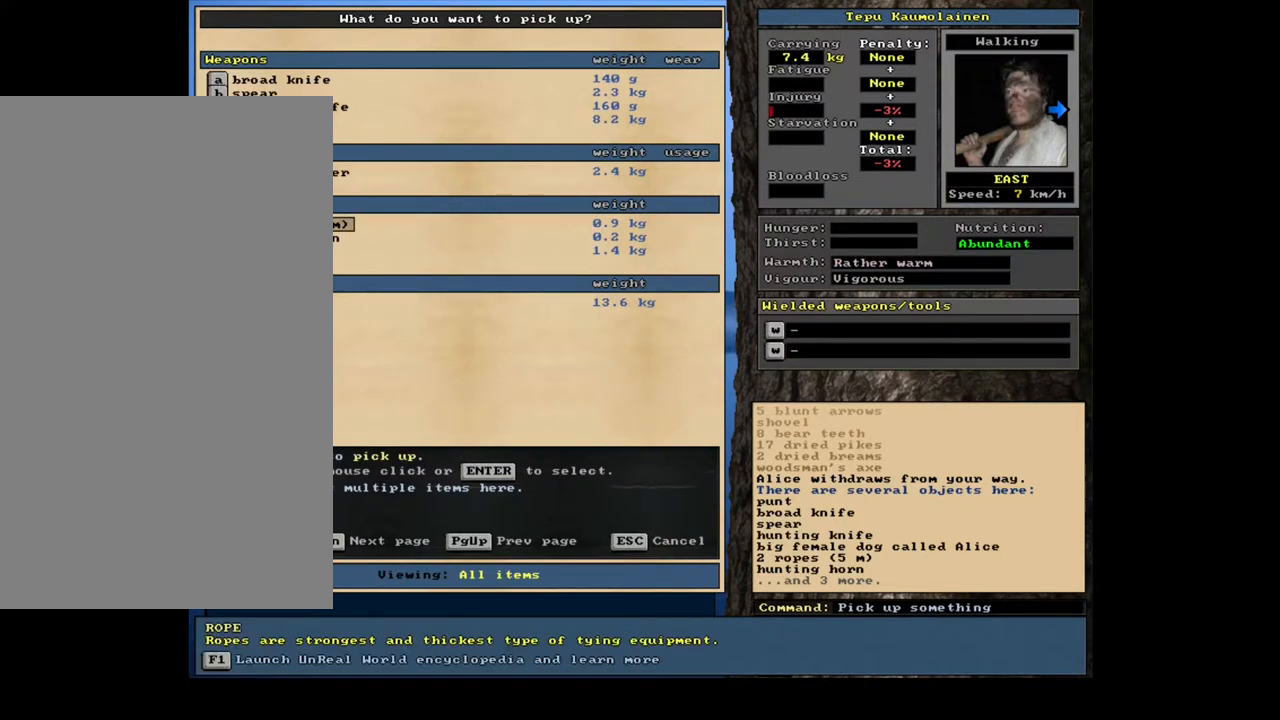
{"keys": [], "mouse": [], "events": []}
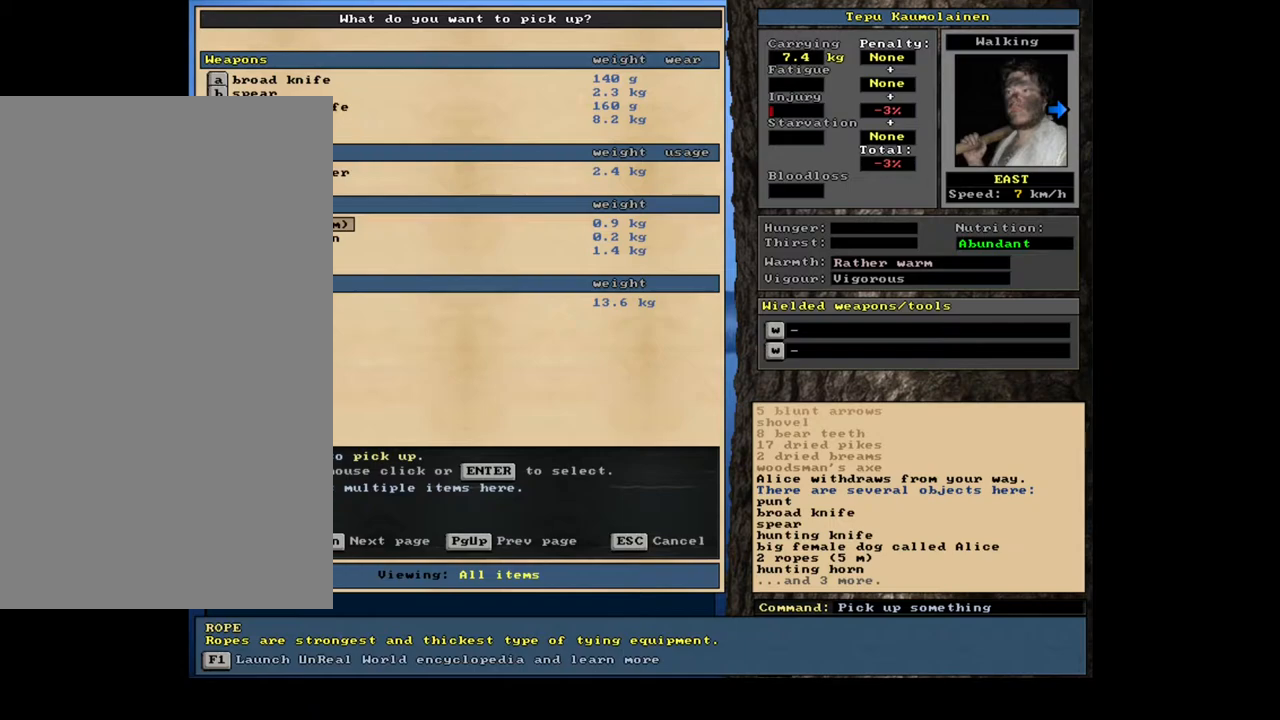
{"keys": [], "mouse": [], "events": []}
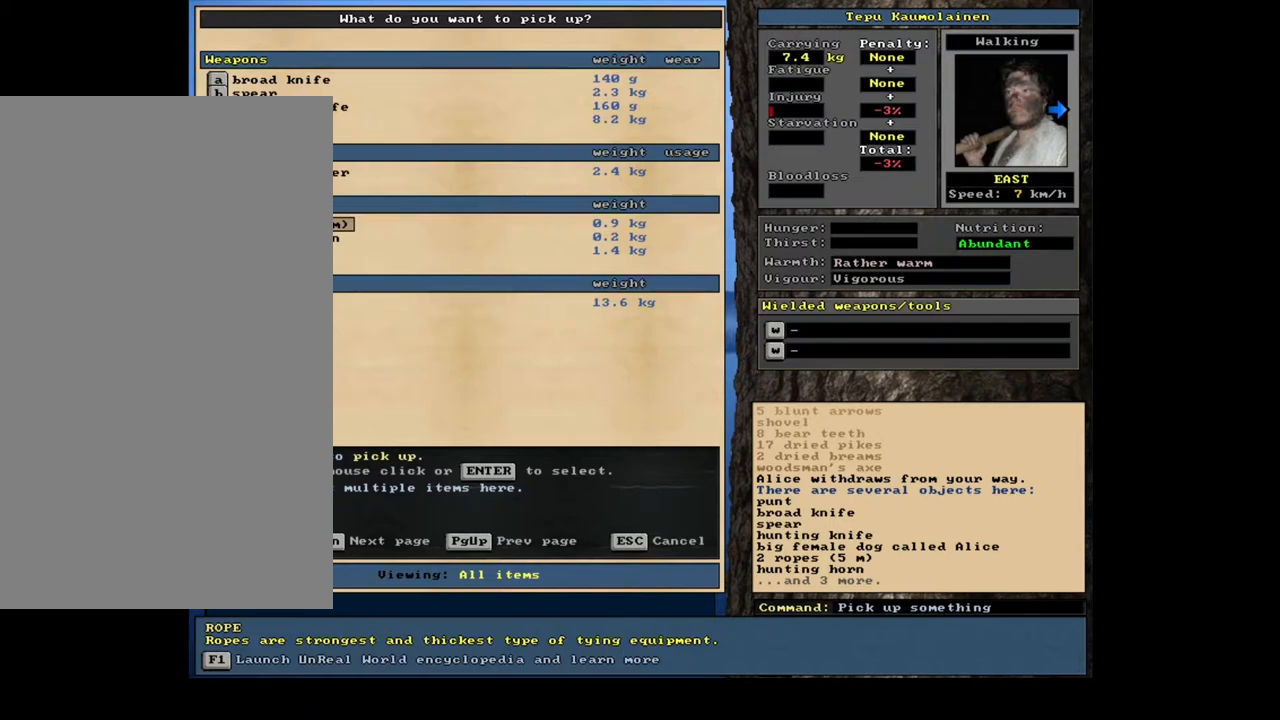
{"keys": [], "mouse": [], "events": []}
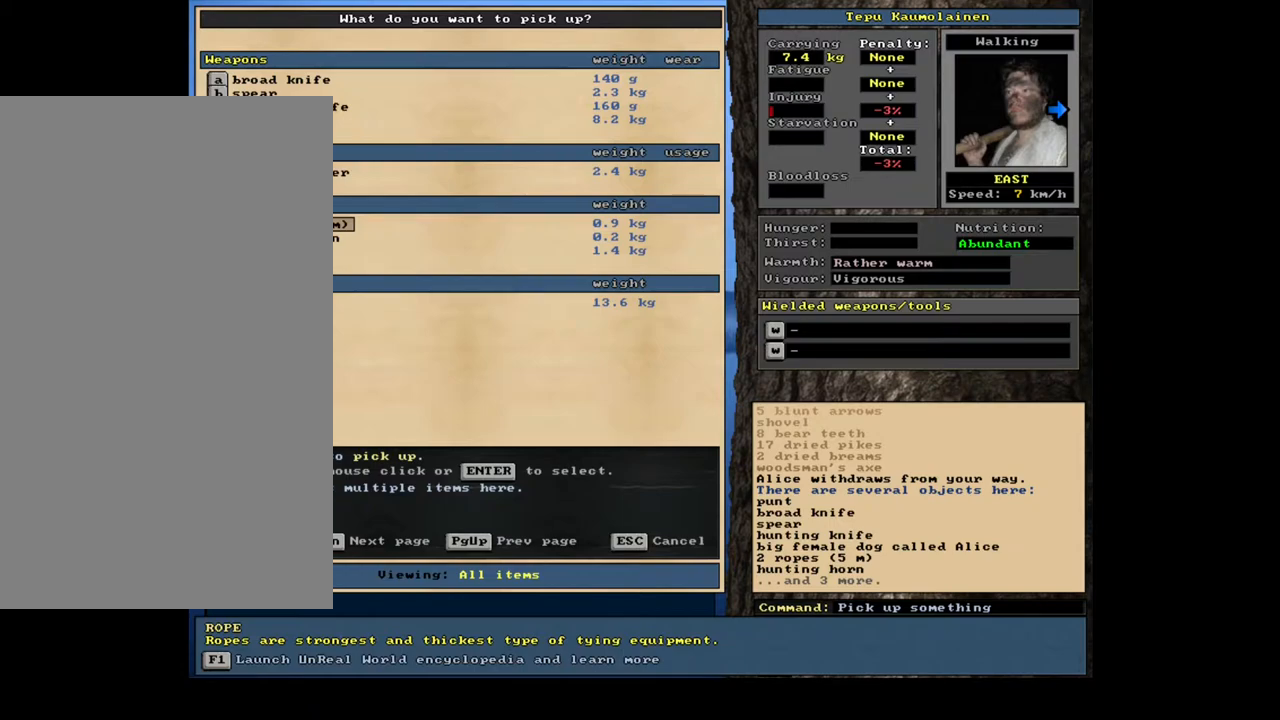
{"keys": [], "mouse": [], "events": [[133, "return", "down"], [250, "return", "up"], [417, "return", "down"], [483, "return", "up"]]}
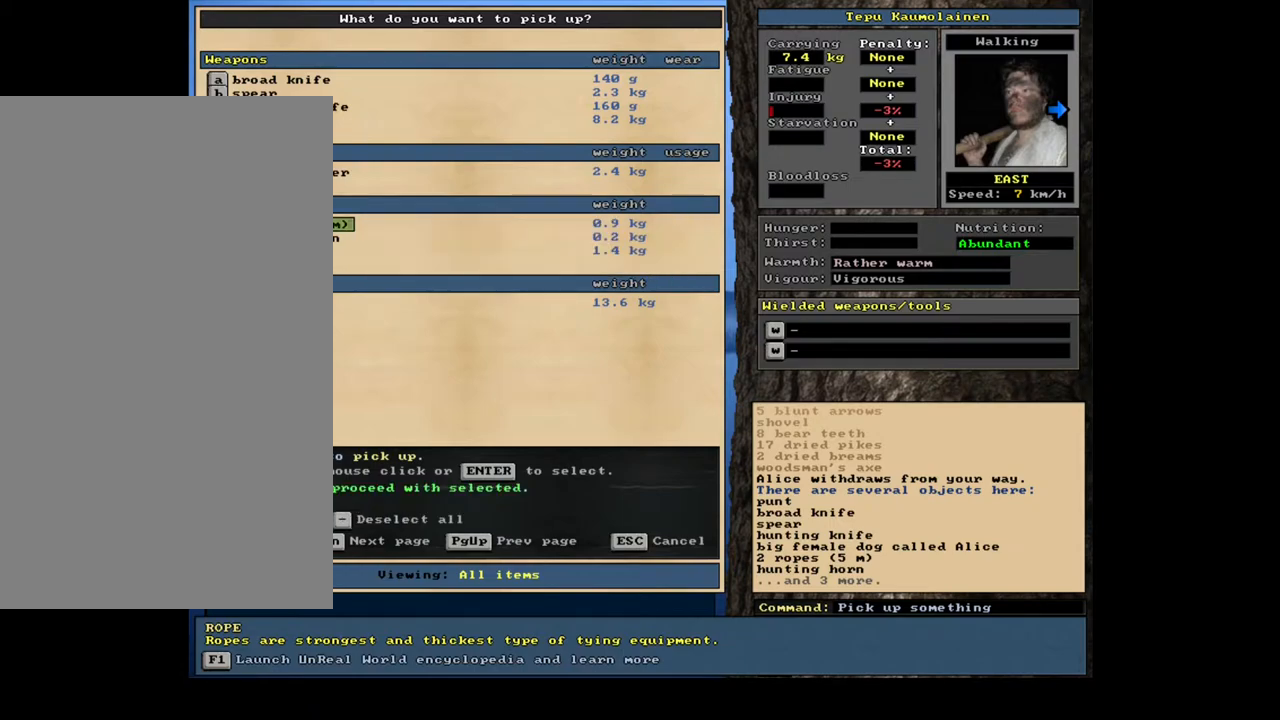
{"keys": [], "mouse": [], "events": [[33, "up", "down"], [183, "up", "up"], [350, "return", "down"], [433, "return", "up"]]}
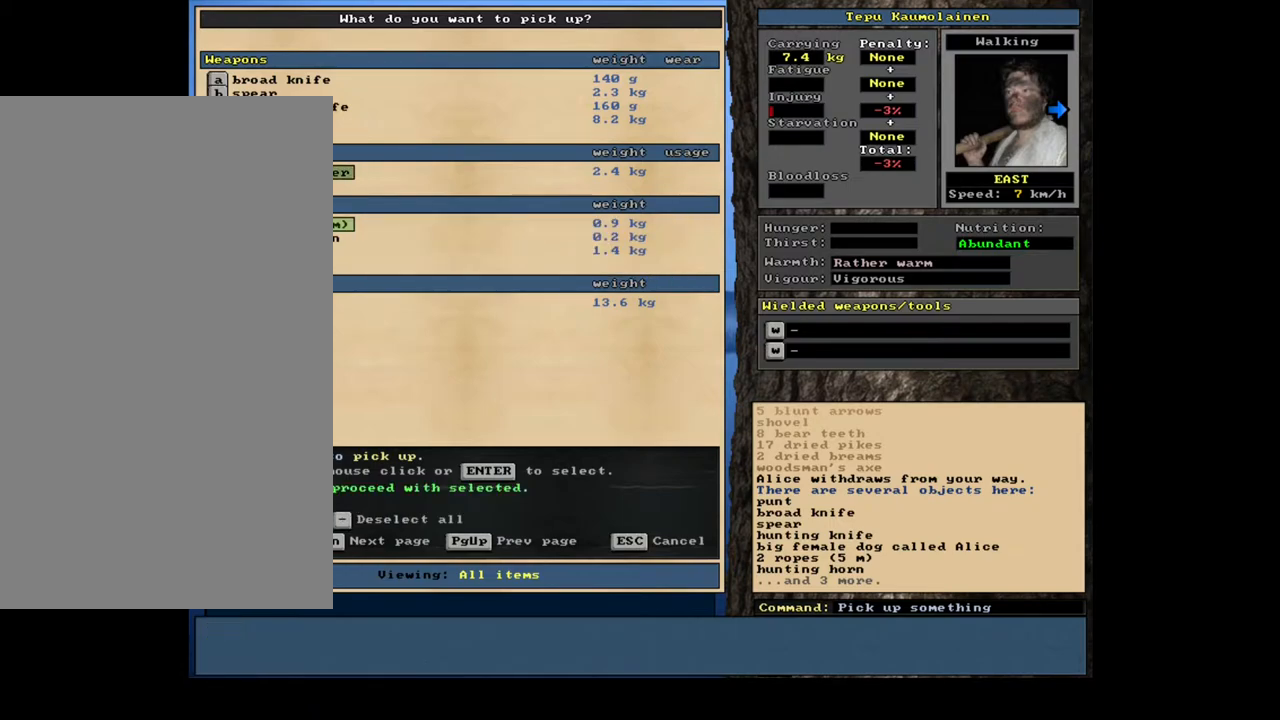
{"keys": [], "mouse": [], "events": [[350, "down", "down"], [467, "down", "up"]]}
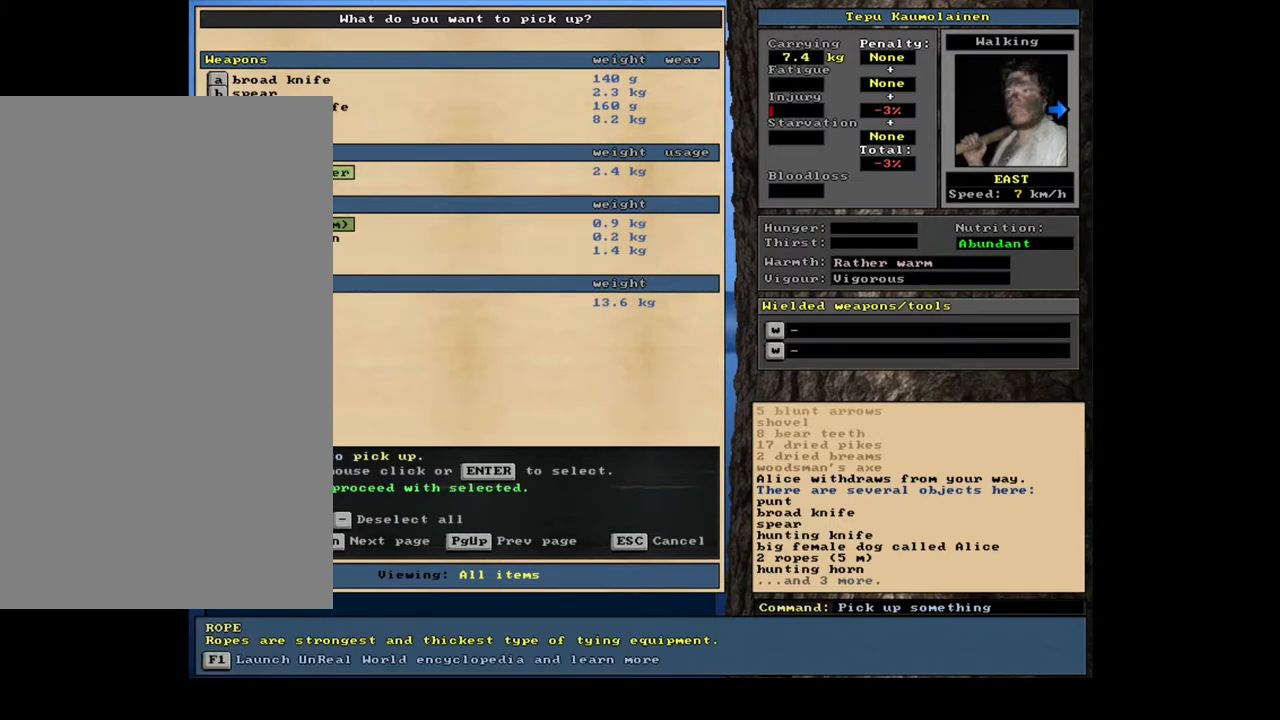
{"keys": [], "mouse": [], "events": [[50, "down", "down"], [167, "down", "up"], [250, "down", "down"], [300, "down", "up"], [417, "down", "down"], [483, "down", "up"]]}
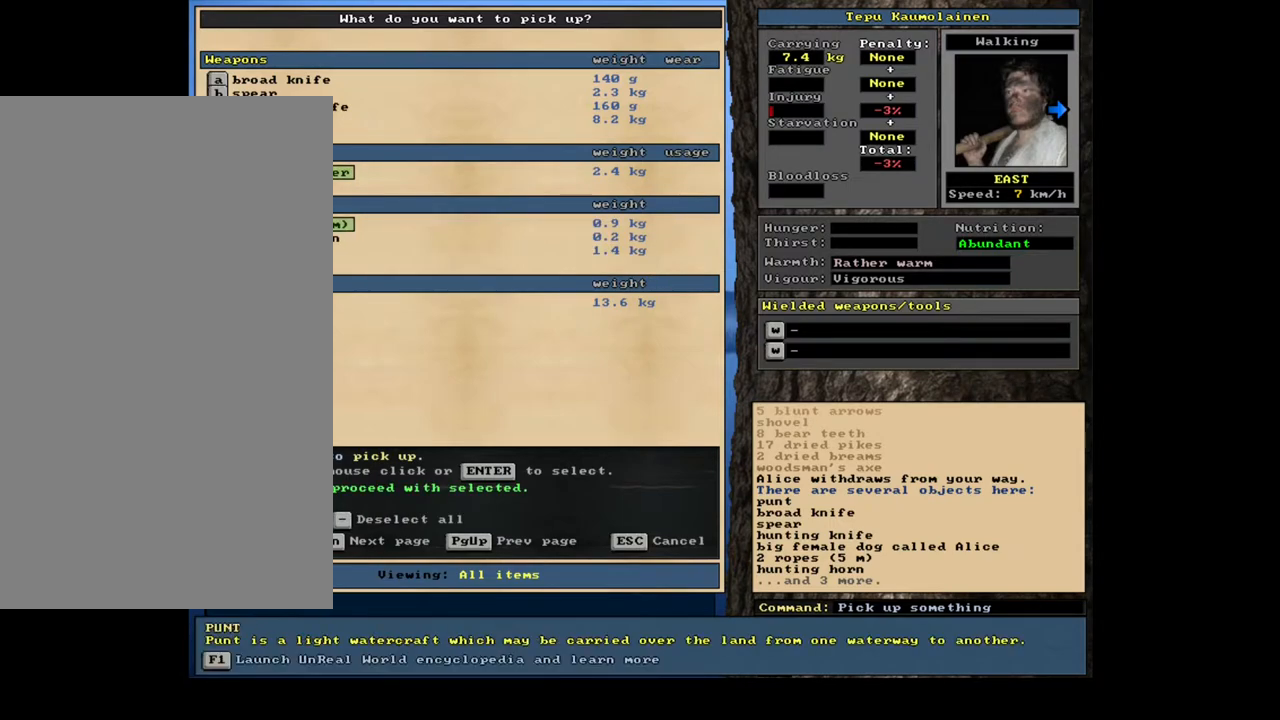
{"keys": [], "mouse": [], "events": []}
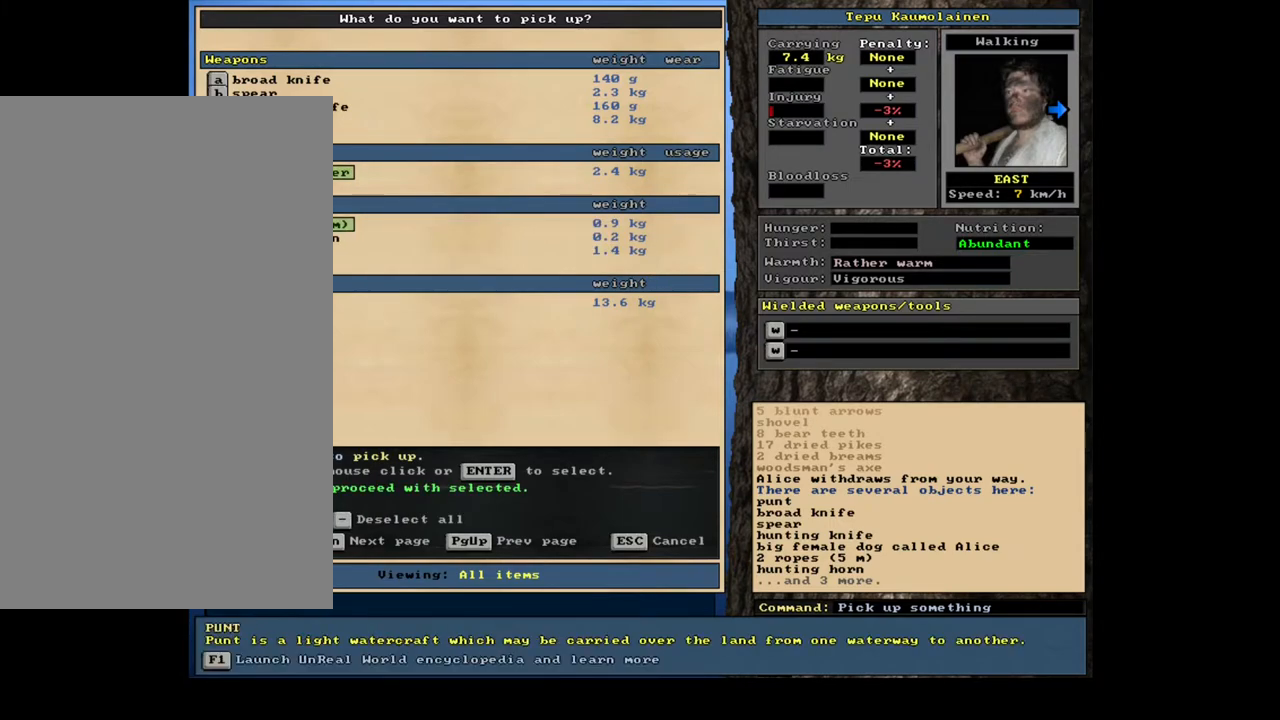
{"keys": [], "mouse": [], "events": []}
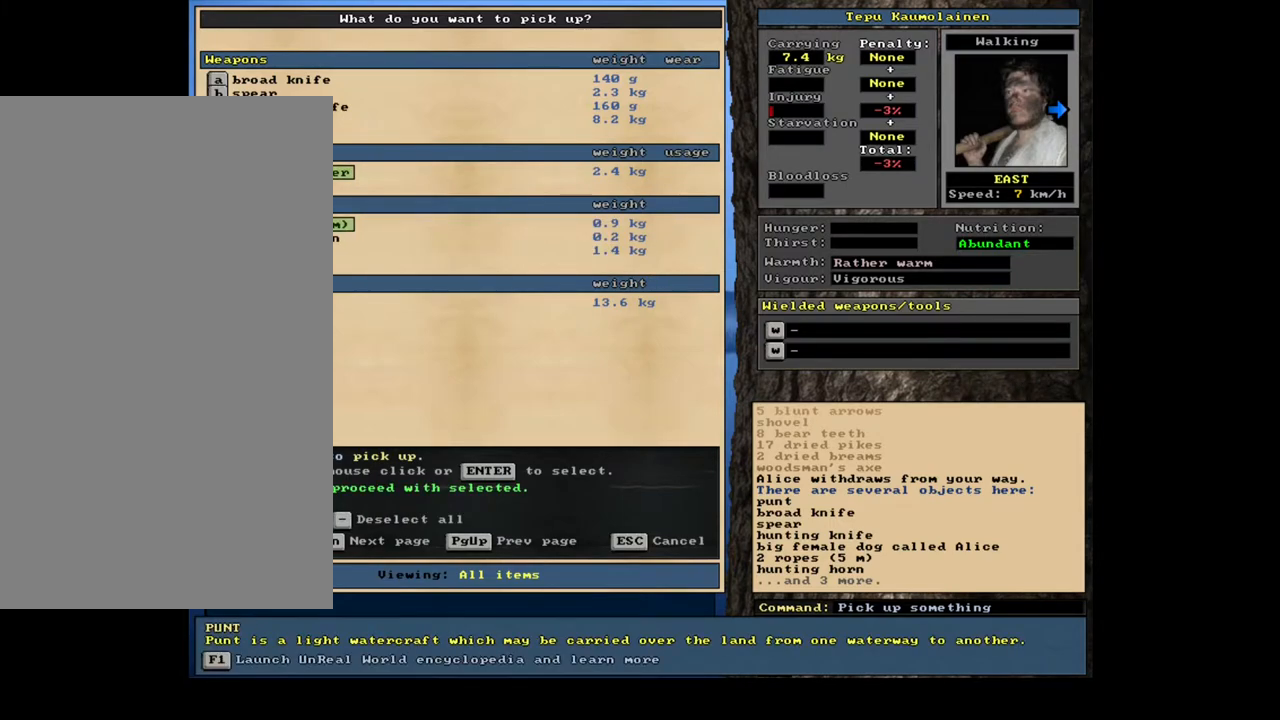
{"keys": ["space"], "mouse": [], "events": [[383, "space", "down"]]}
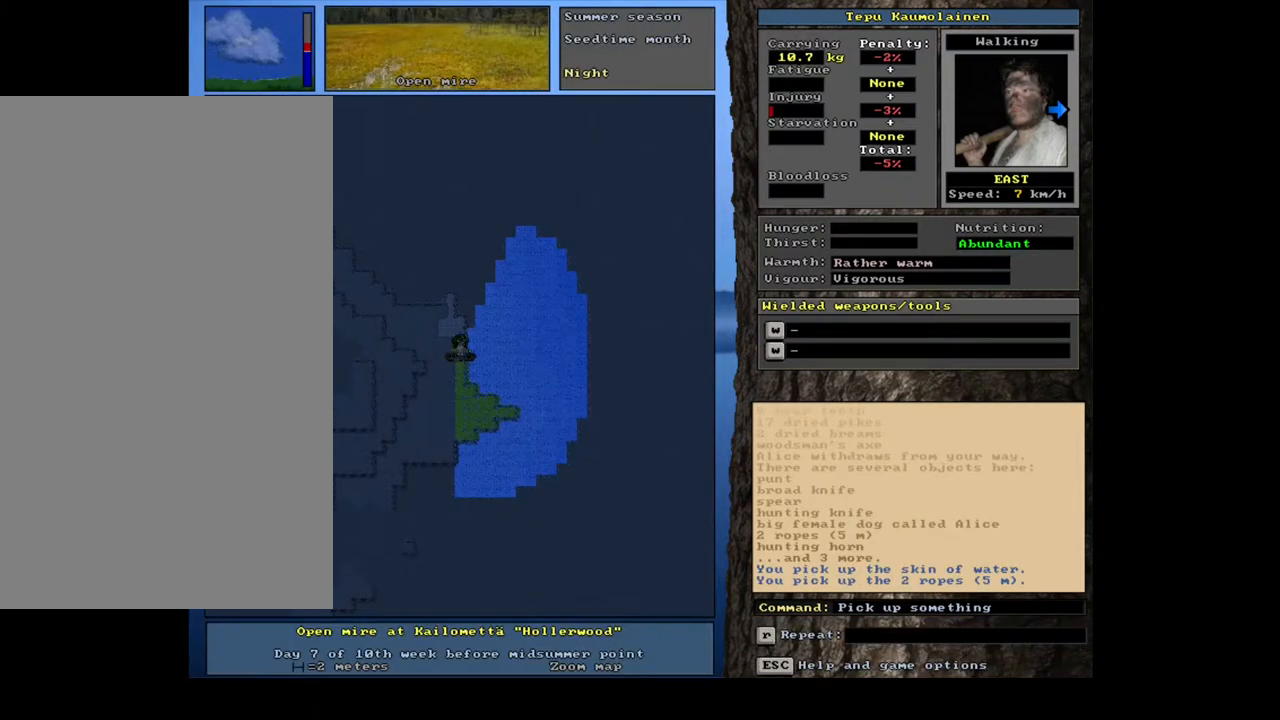
{"keys": [], "mouse": [], "events": [[17, "space", "up"], [183, "num3", "down"], [267, "num3", "up"]]}
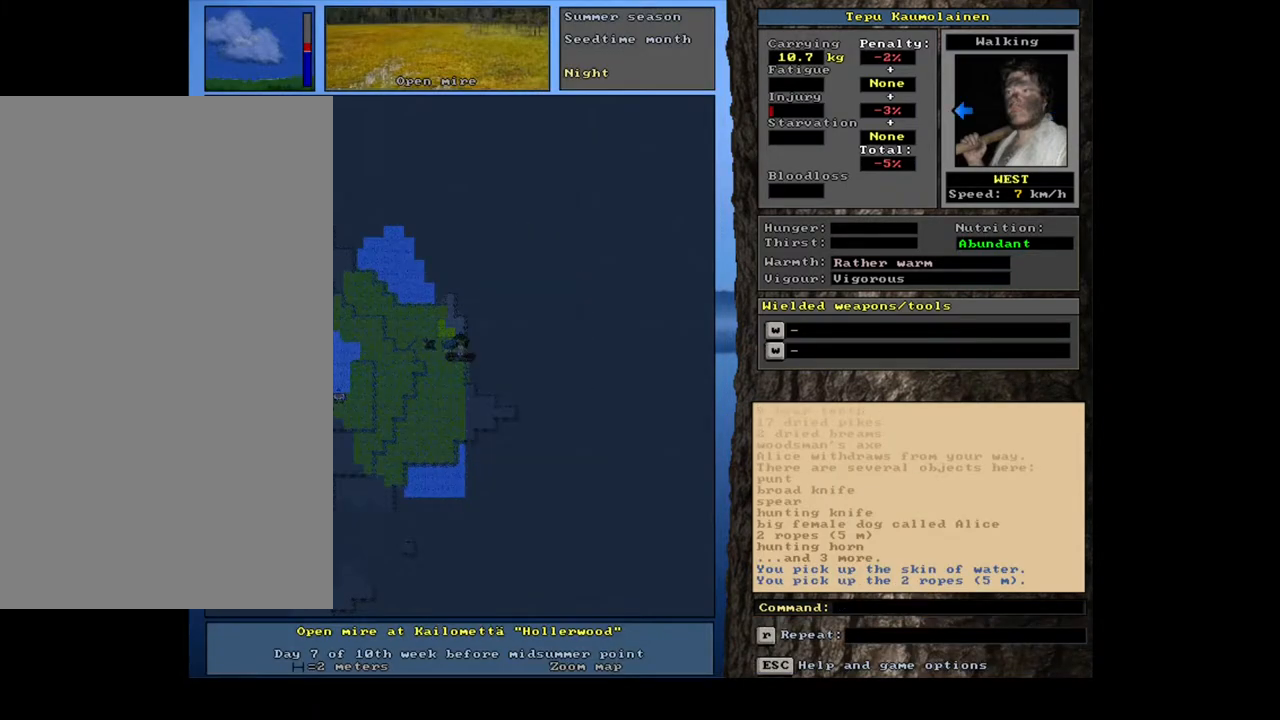
{"keys": ["ctrl_l"], "mouse": [], "events": [[17, "ctrl_l", "down"], [233, "num7", "down"], [333, "num7", "up"]]}
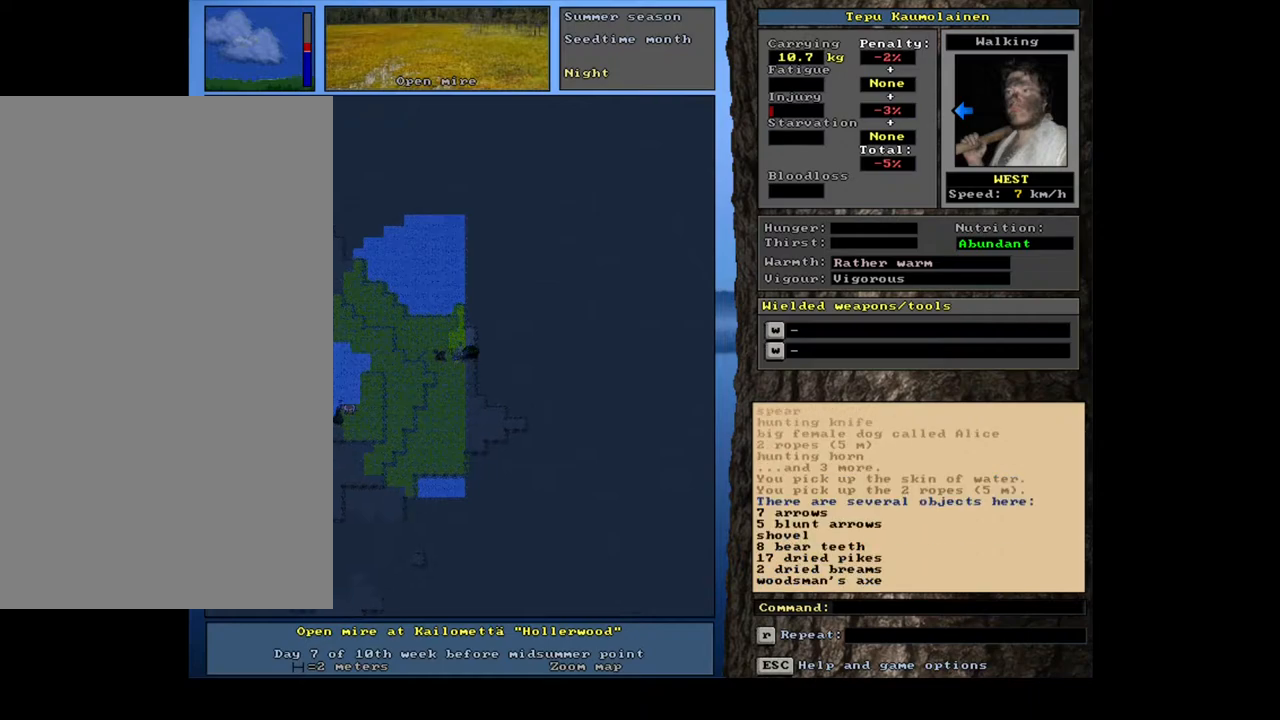
{"keys": [], "mouse": [], "events": [[317, "num4", "down"], [417, "num4", "up"], [467, "ctrl_l", "up"]]}
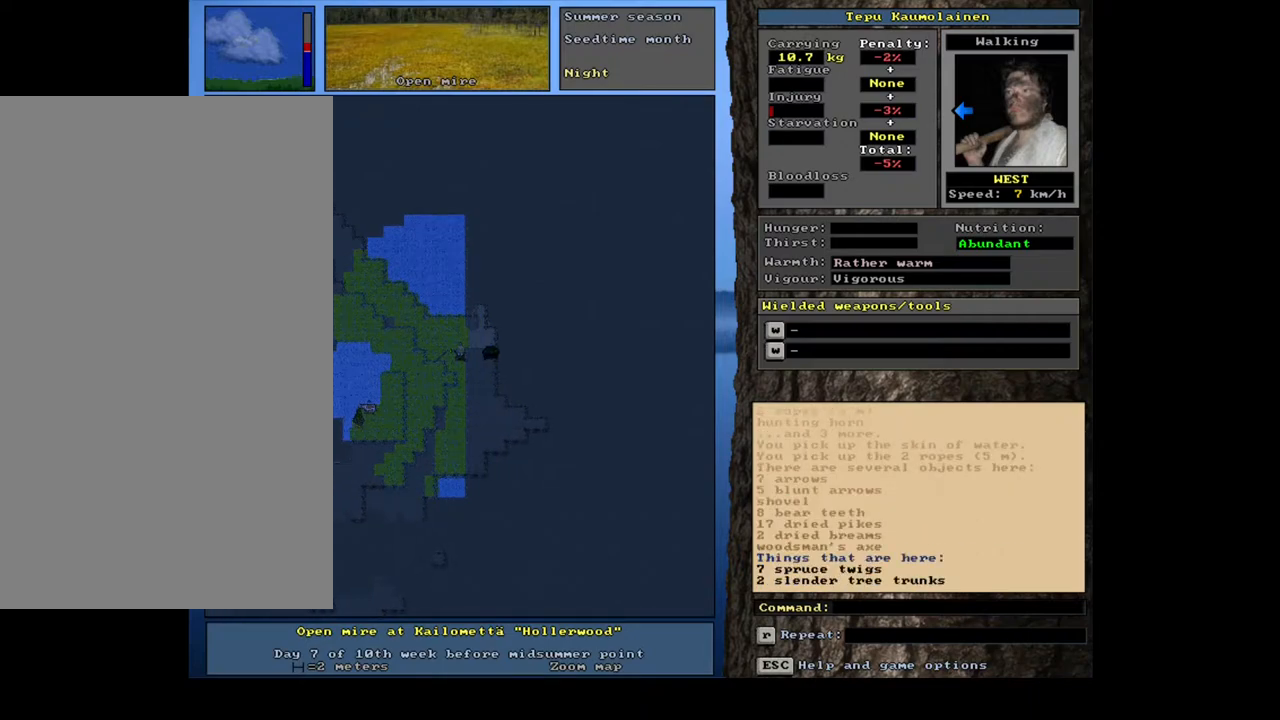
{"keys": [], "mouse": [], "events": [[50, "num3", "down"], [133, "num3", "up"]]}
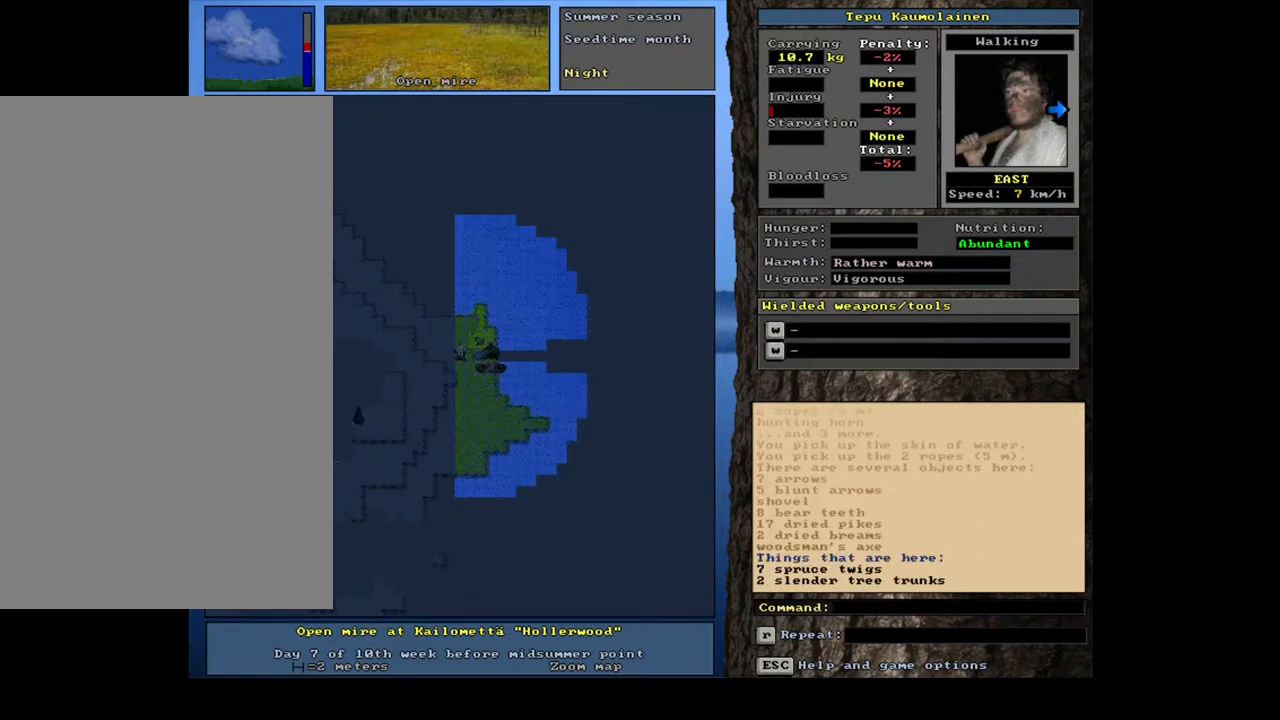
{"keys": ["ctrl_l", "num9"], "mouse": [], "events": [[400, "ctrl_l", "down"], [450, "num9", "down"]]}
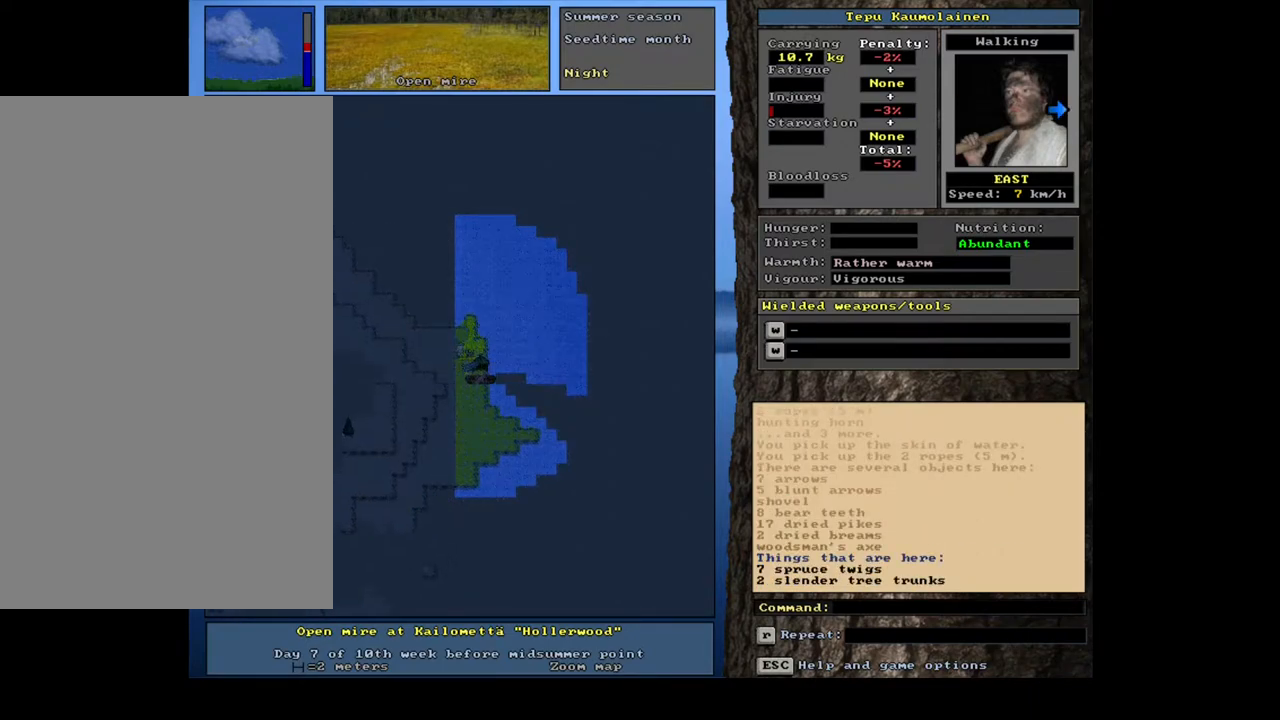
{"keys": ["a"], "mouse": [], "events": [[17, "num9", "up"], [83, "ctrl_l", "up"], [483, "a", "down"]]}
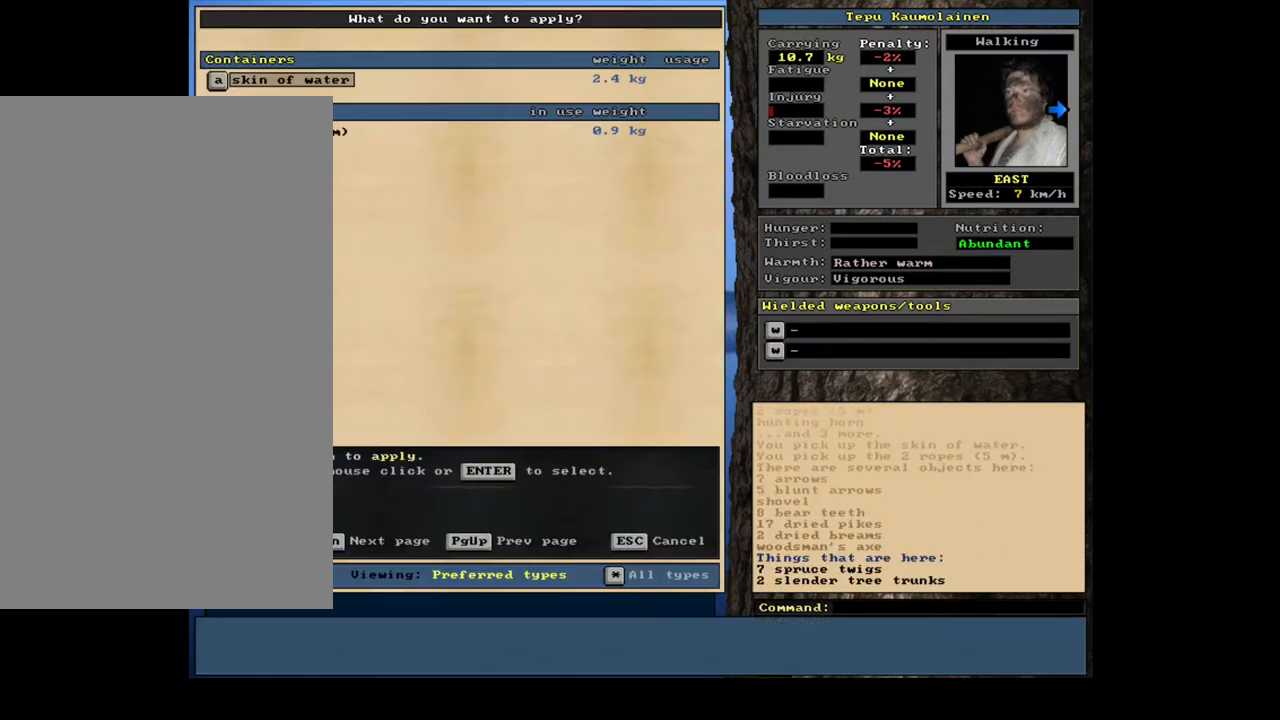
{"keys": ["num2"], "mouse": [], "events": [[117, "a", "up"], [433, "num2", "down"]]}